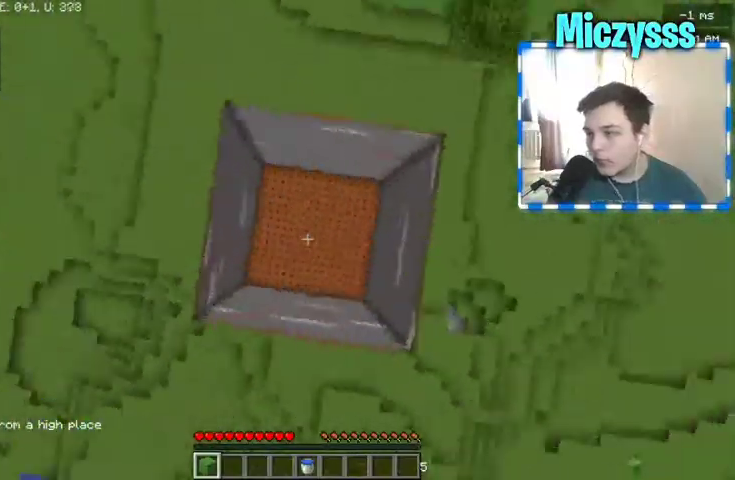
Gameplay with keyboard and mouse; each line is a JSON object with the keys and mouse buttons held at the frame after it. "events" lists presses ("down") and releases ("up") of "a", "d", "s", "w", "mouse_left" and "mouse_right" between this image and that frame as [ms after this image, input, new state], when the widget could be followed in between. "mouse_left", "mouse_right" = the "left", "right" buttons of the "mouse" list. No other keys are recorded. Fast repeated clicks can show as one long hold. Mouse movement is not recorded.
{"keys": [], "mouse": [], "events": []}
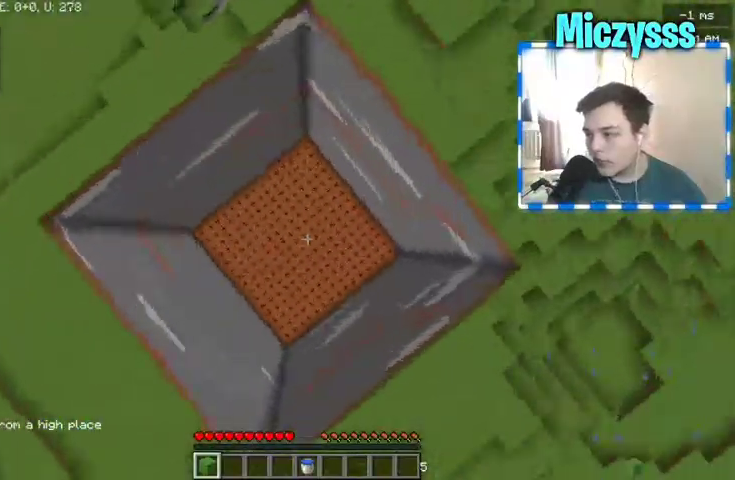
{"keys": [], "mouse": [], "events": []}
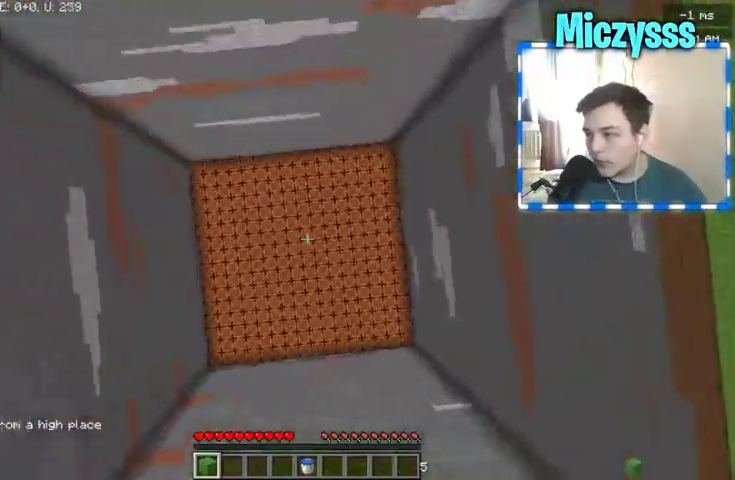
{"keys": [], "mouse": [], "events": []}
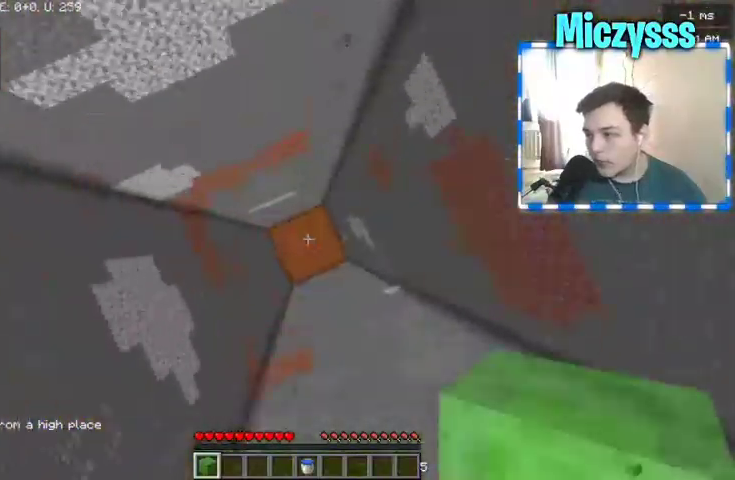
{"keys": [], "mouse": [], "events": [[233, "a", "down"], [300, "a", "up"]]}
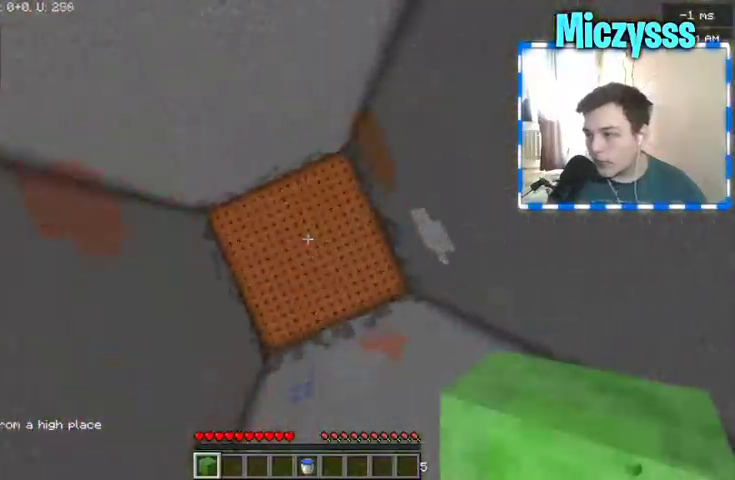
{"keys": [], "mouse": [], "events": [[200, "mouse_right", "down"], [433, "mouse_right", "up"]]}
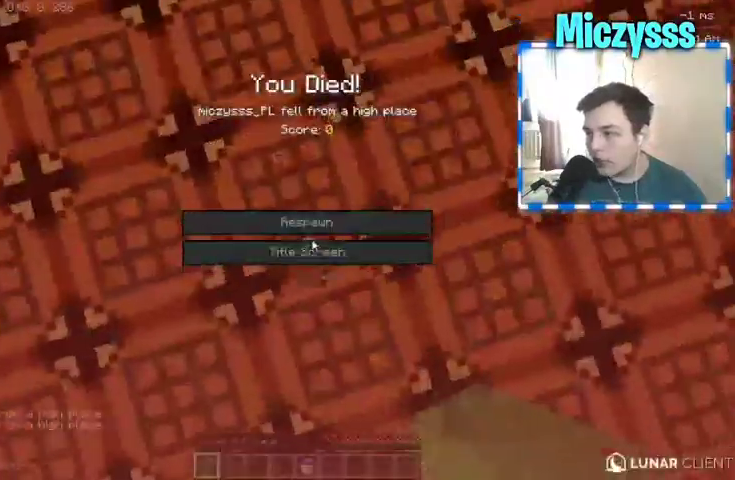
{"keys": [], "mouse": [], "events": []}
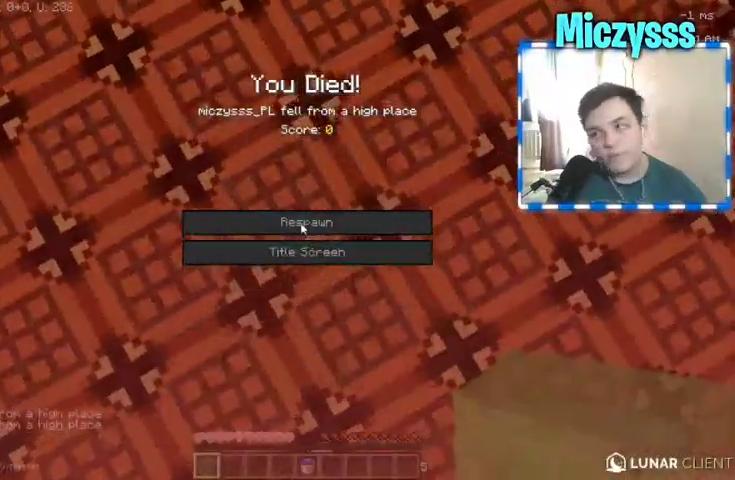
{"keys": [], "mouse": [], "events": [[433, "d", "down"], [467, "d", "up"]]}
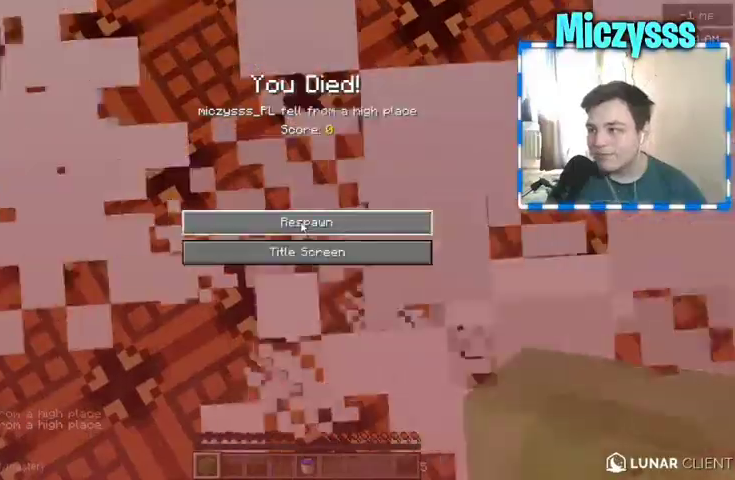
{"keys": [], "mouse": []}
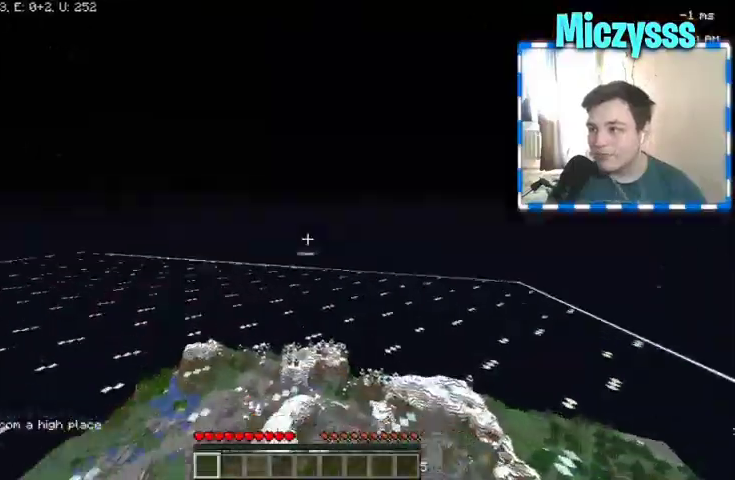
{"keys": ["a", "w"], "mouse": []}
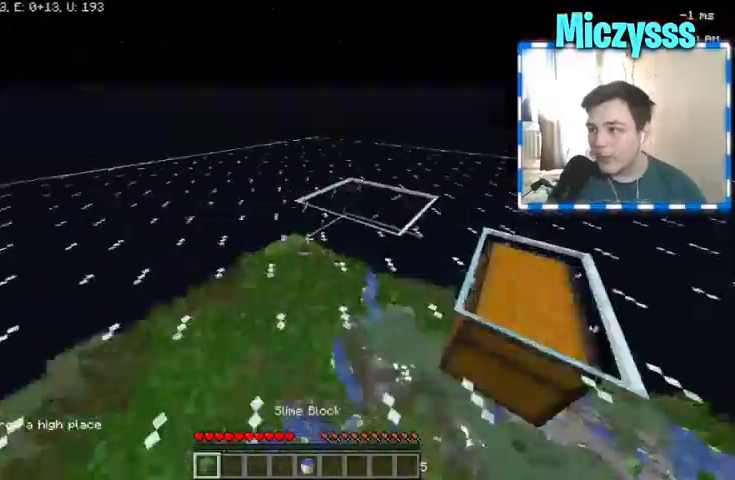
{"keys": ["w"], "mouse": [], "events": [[100, "a", "up"]]}
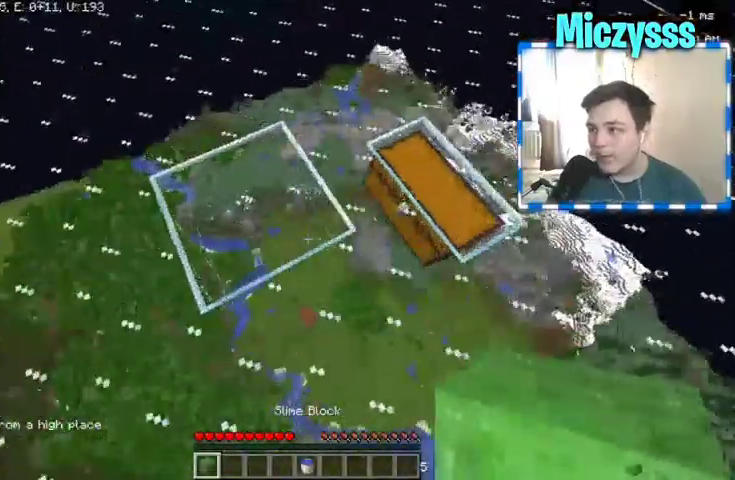
{"keys": [], "mouse": [], "events": [[300, "w", "up"]]}
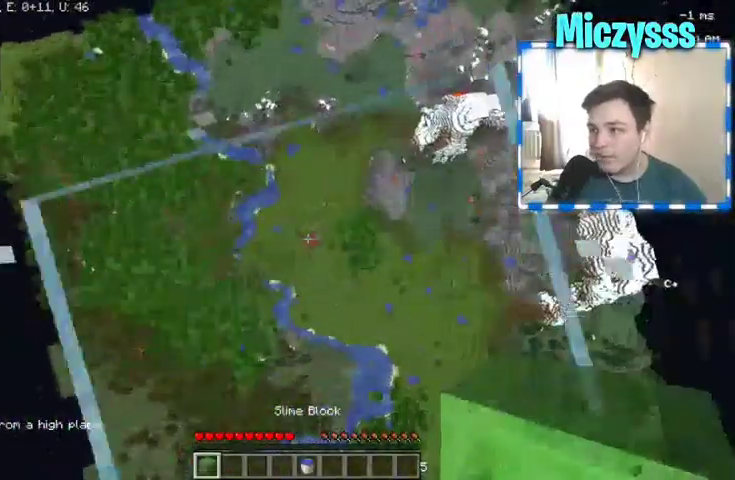
{"keys": [], "mouse": ["right"], "events": [[233, "mouse_right", "down"], [300, "mouse_right", "up"], [400, "mouse_right", "down"]]}
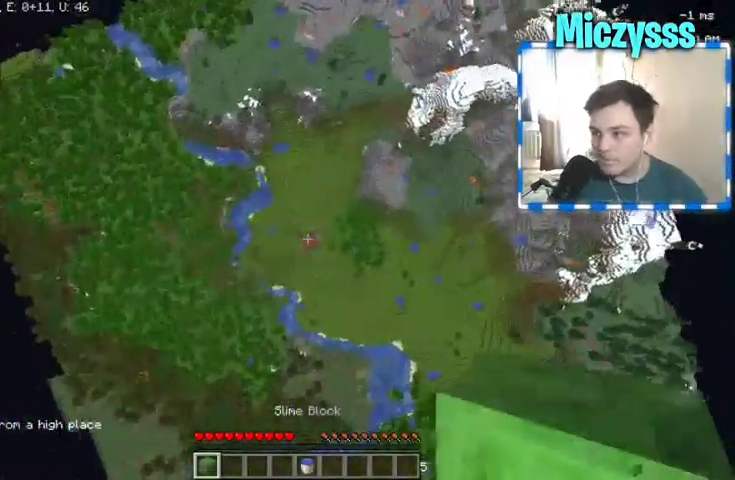
{"keys": [], "mouse": [], "events": [[500, "mouse_right", "up"]]}
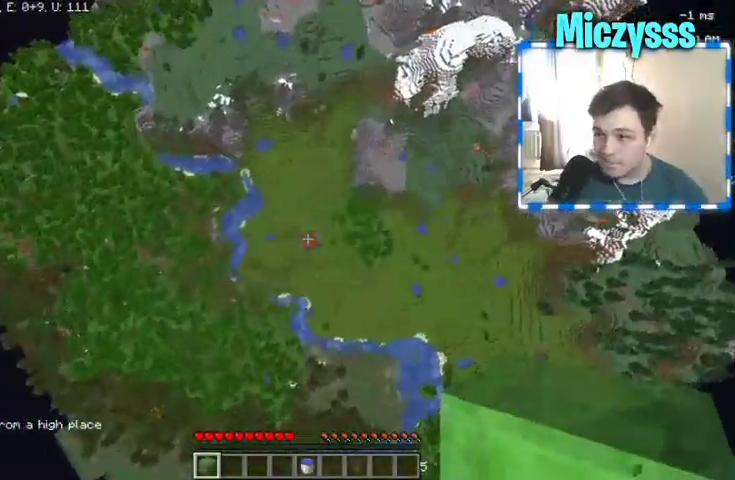
{"keys": [], "mouse": ["right"], "events": [[67, "mouse_right", "down"]]}
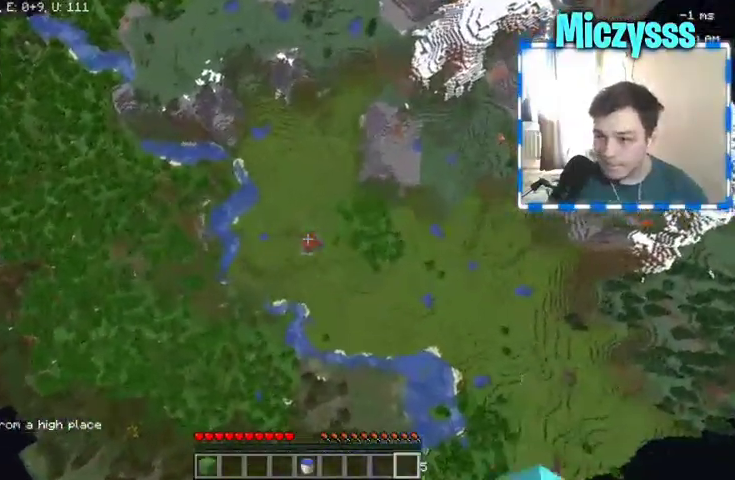
{"keys": [], "mouse": [], "events": [[100, "mouse_right", "up"], [267, "mouse_right", "down"], [433, "mouse_right", "up"]]}
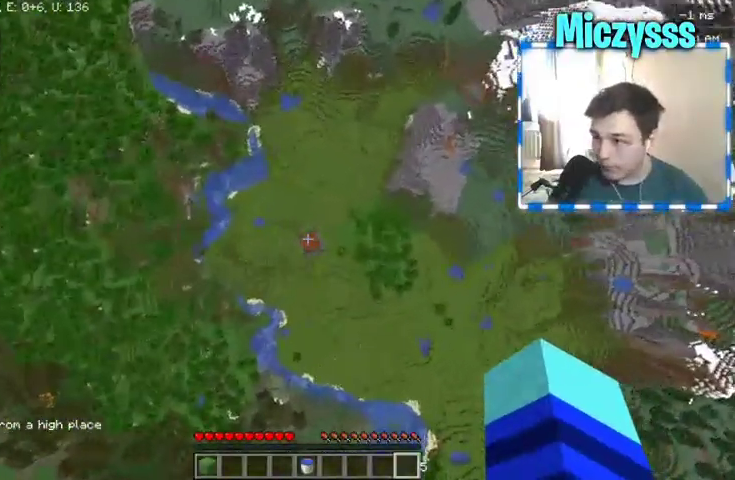
{"keys": [], "mouse": [], "events": []}
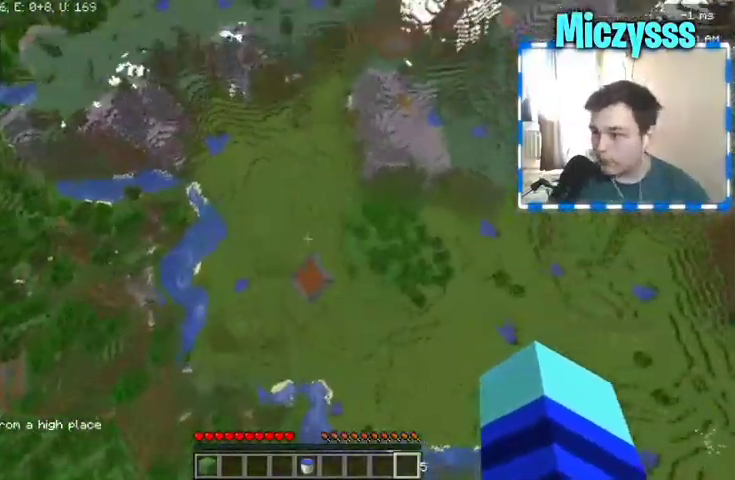
{"keys": [], "mouse": [], "events": []}
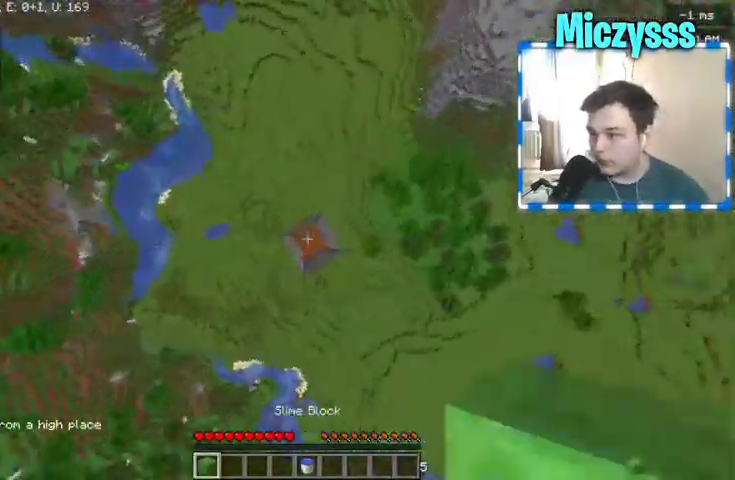
{"keys": [], "mouse": [], "events": [[400, "mouse_right", "down"], [500, "mouse_right", "up"]]}
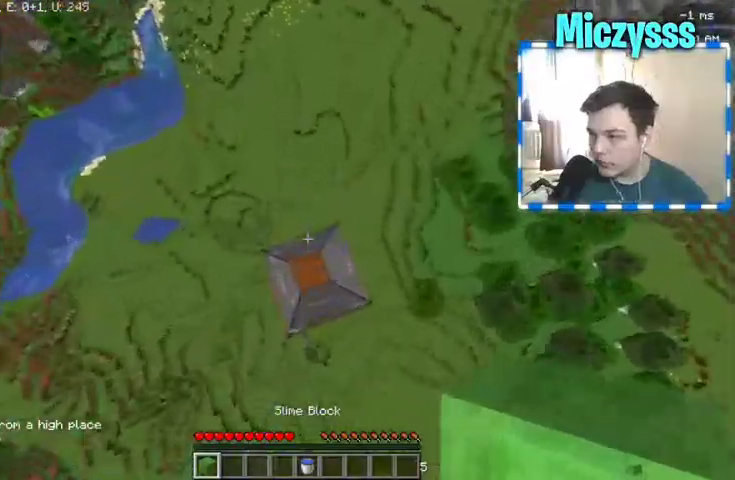
{"keys": [], "mouse": ["right"], "events": [[67, "mouse_right", "down"]]}
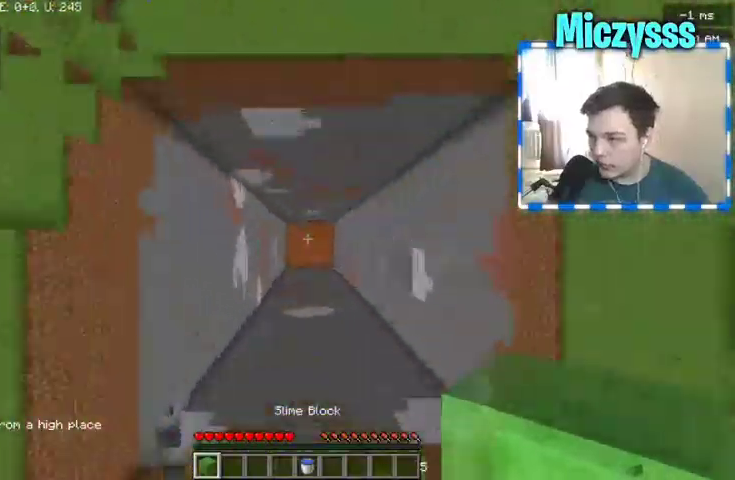
{"keys": [], "mouse": ["right"], "events": [[133, "mouse_right", "up"], [233, "mouse_right", "down"], [300, "mouse_right", "up"], [400, "mouse_right", "down"]]}
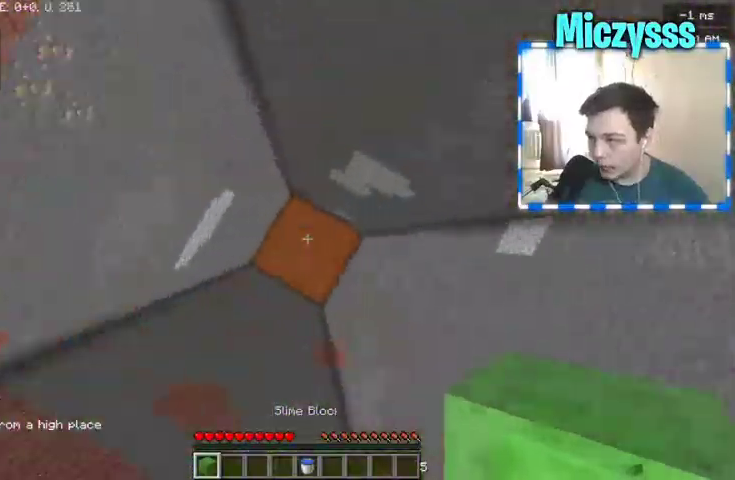
{"keys": [], "mouse": ["right"], "events": [[67, "mouse_right", "up"], [133, "mouse_right", "down"], [200, "mouse_right", "up"], [300, "mouse_right", "down"], [400, "mouse_right", "up"], [433, "mouse_right", "down"]]}
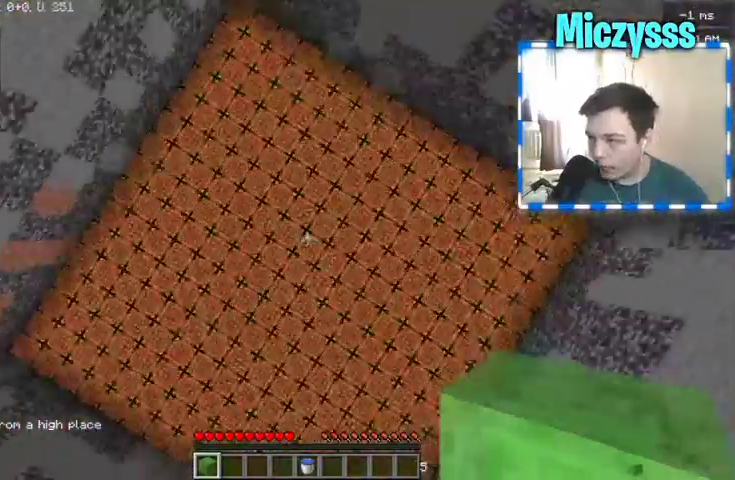
{"keys": [], "mouse": [], "events": [[233, "mouse_right", "up"]]}
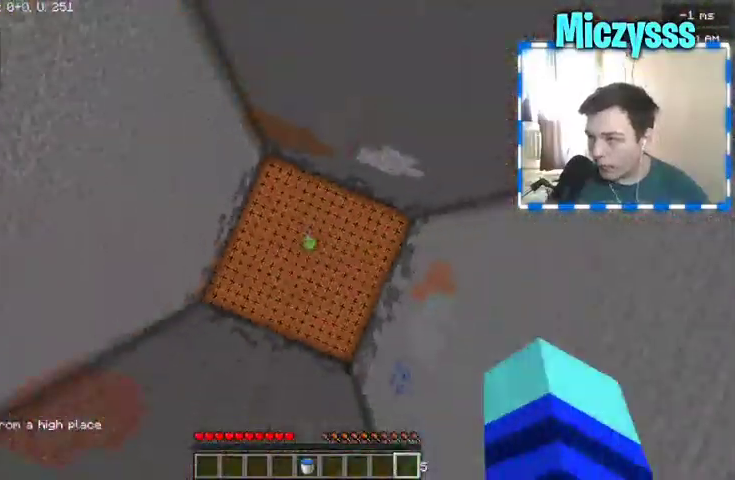
{"keys": ["w"], "mouse": [], "events": [[300, "w", "down"]]}
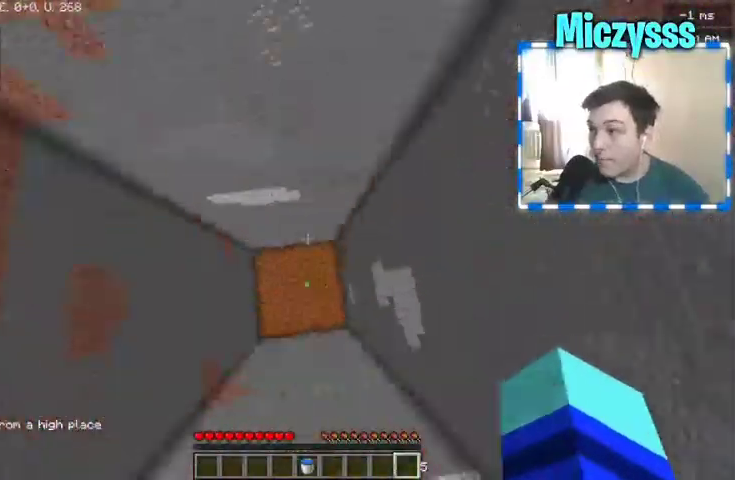
{"keys": [], "mouse": [], "events": [[100, "w", "up"]]}
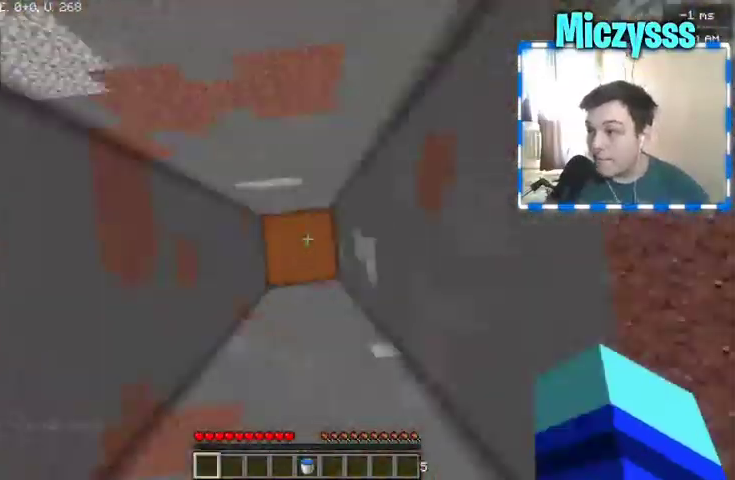
{"keys": ["w"], "mouse": [], "events": [[500, "w", "down"]]}
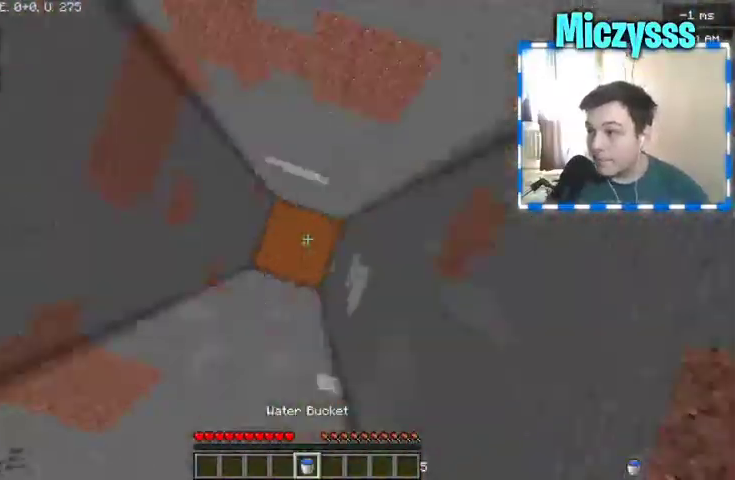
{"keys": ["w"], "mouse": [], "events": [[233, "d", "down"], [333, "d", "up"], [367, "a", "down"], [433, "a", "up"]]}
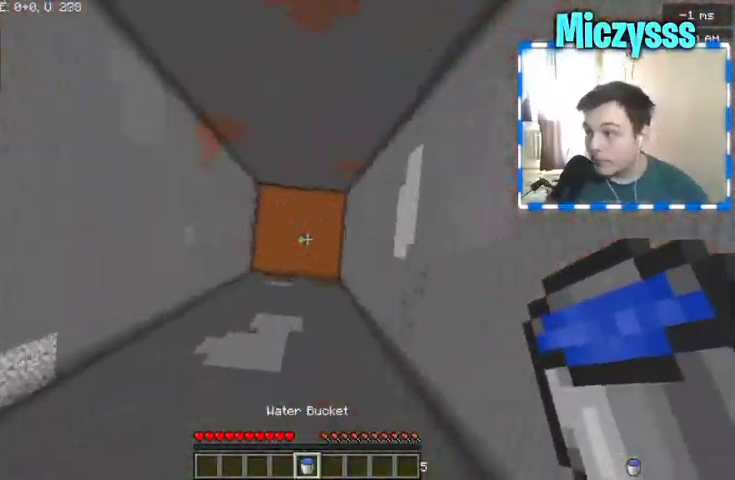
{"keys": [], "mouse": [], "events": [[167, "w", "up"]]}
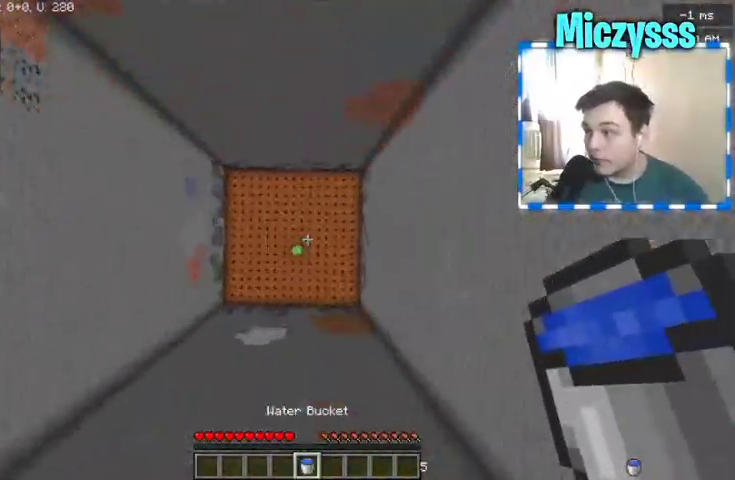
{"keys": [], "mouse": [], "events": []}
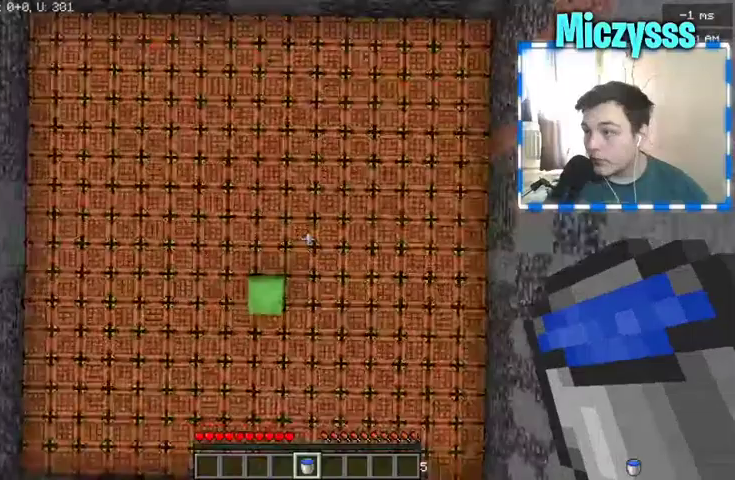
{"keys": [], "mouse": [], "events": [[33, "mouse_right", "down"], [233, "mouse_right", "up"]]}
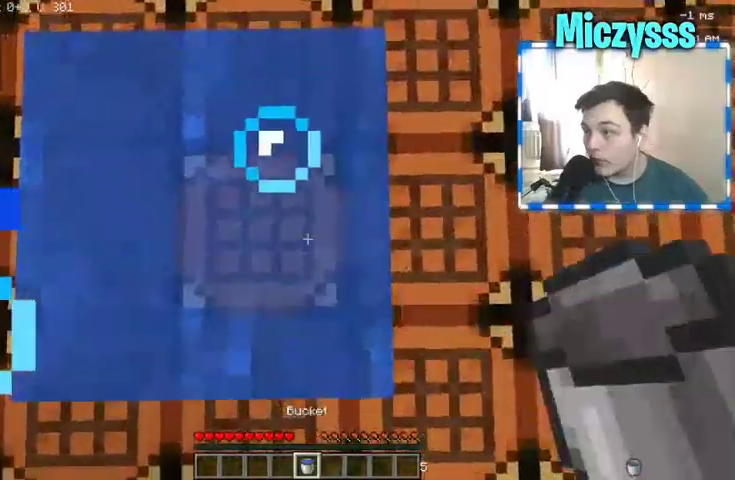
{"keys": [], "mouse": [], "events": [[133, "mouse_right", "down"], [200, "mouse_right", "up"]]}